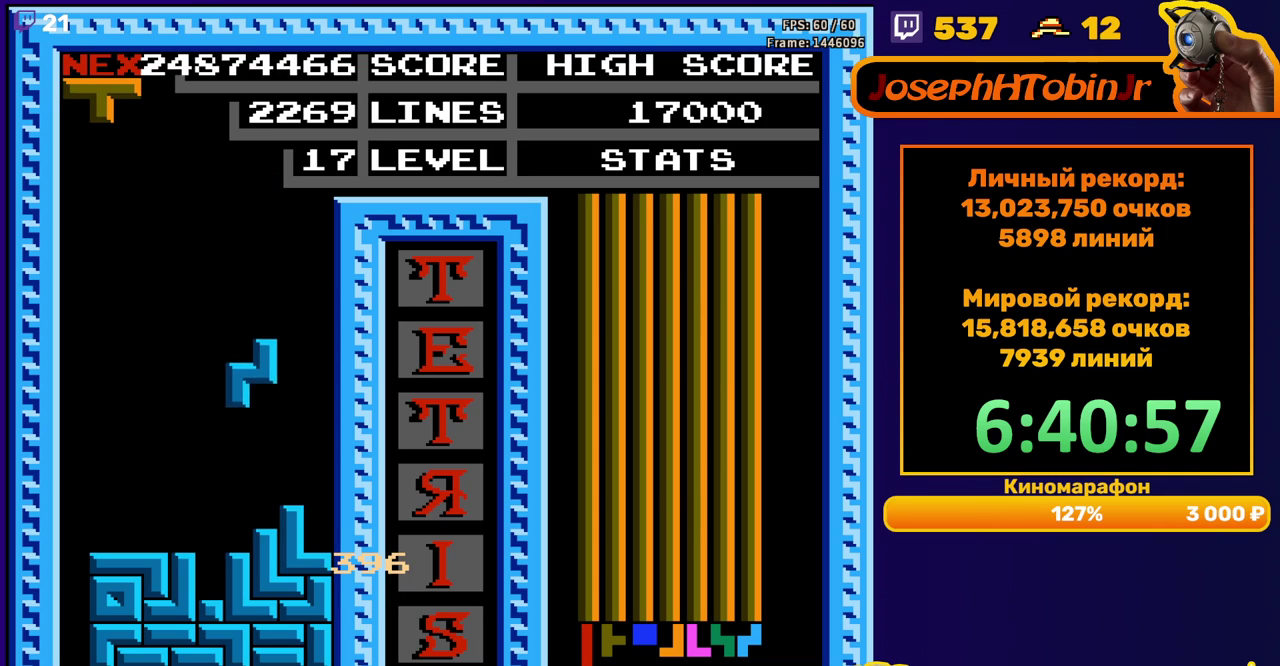
Gameplay with a controller (Nintendo layout); each line is a JSON object with the inputs held at the frame after it. "events" lists button and stick changes between this image and that frame as [ms after this image, input, new state], when the widget could be followed in between. Not read: L3 R3.
{"buttons": [], "events": [[183, "DPAD_DOWN", "up"], [283, "B", "down"], [383, "B", "up"], [383, "DPAD_RIGHT", "down"], [467, "DPAD_RIGHT", "up"]]}
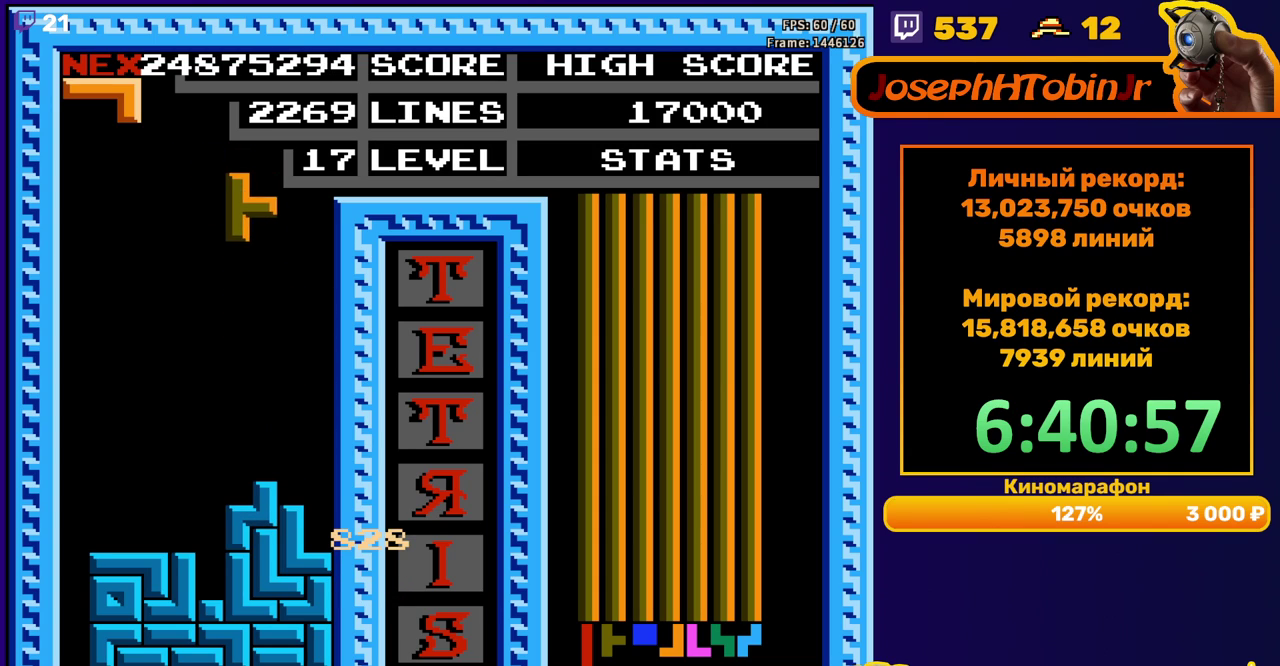
{"buttons": ["A", "DPAD_LEFT"], "events": [[100, "DPAD_DOWN", "down"], [333, "DPAD_DOWN", "up"], [400, "DPAD_LEFT", "down"], [467, "A", "down"]]}
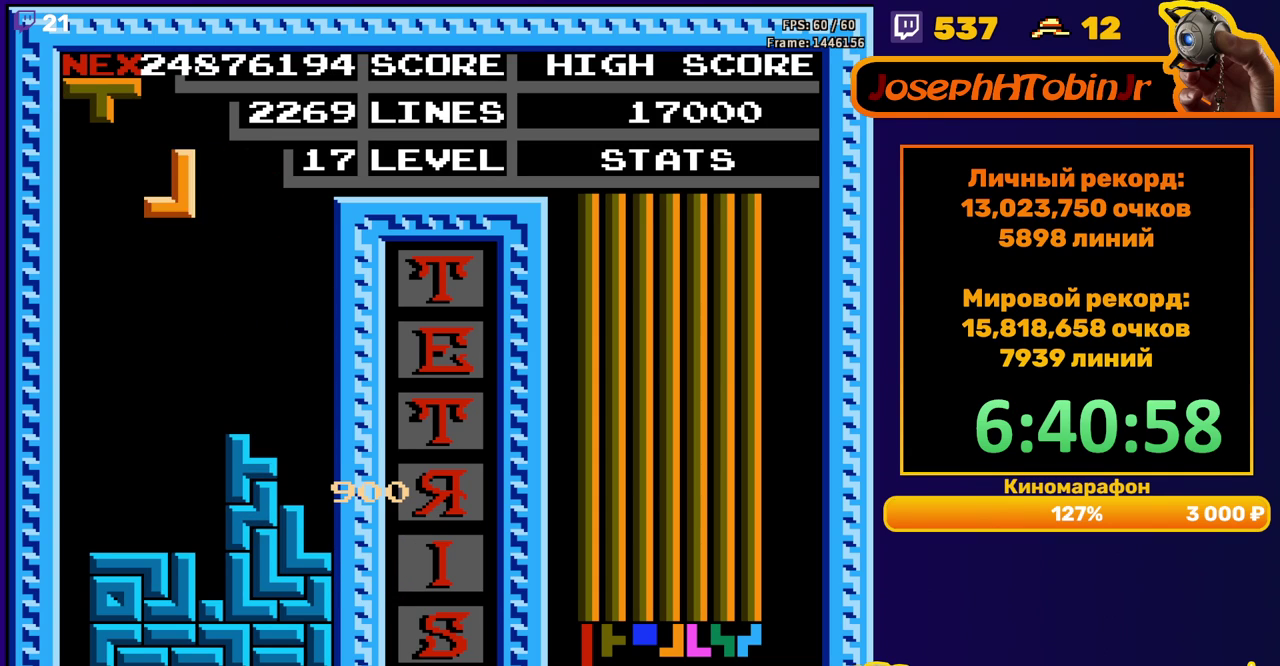
{"buttons": ["DPAD_DOWN"], "events": [[17, "A", "up"], [100, "A", "down"], [200, "A", "up"], [217, "DPAD_LEFT", "up"], [383, "DPAD_DOWN", "down"]]}
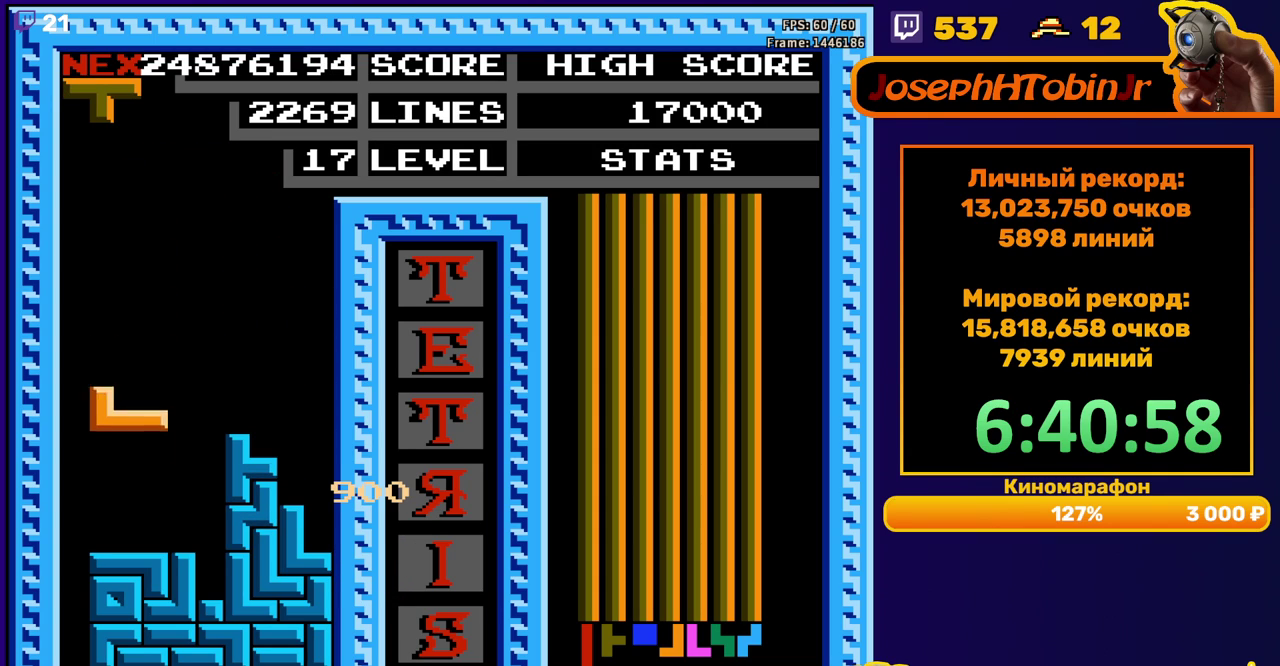
{"buttons": [], "events": [[117, "DPAD_DOWN", "up"], [200, "DPAD_LEFT", "down"], [267, "DPAD_LEFT", "up"], [350, "DPAD_LEFT", "down"], [417, "DPAD_LEFT", "up"]]}
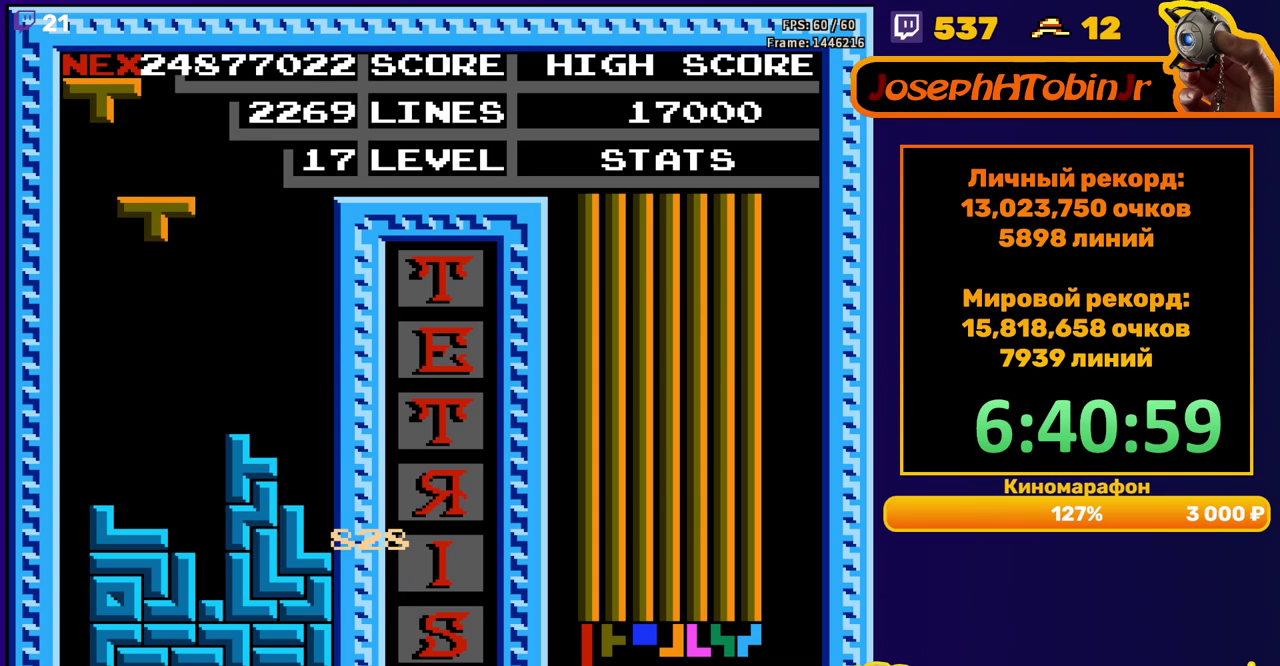
{"buttons": [], "events": [[117, "DPAD_RIGHT", "down"], [183, "A", "down"], [183, "DPAD_RIGHT", "up"], [283, "A", "up"], [283, "DPAD_DOWN", "down"], [467, "DPAD_DOWN", "up"]]}
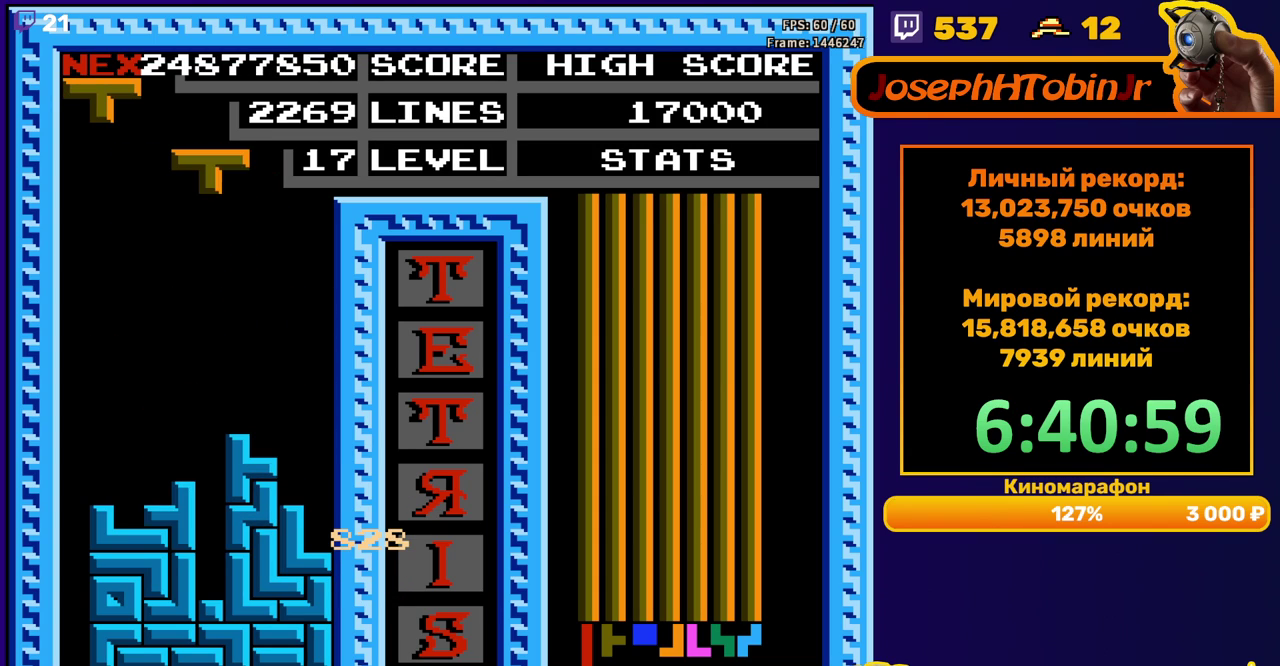
{"buttons": ["DPAD_DOWN"], "events": [[50, "DPAD_LEFT", "down"], [367, "DPAD_LEFT", "up"], [483, "DPAD_DOWN", "down"]]}
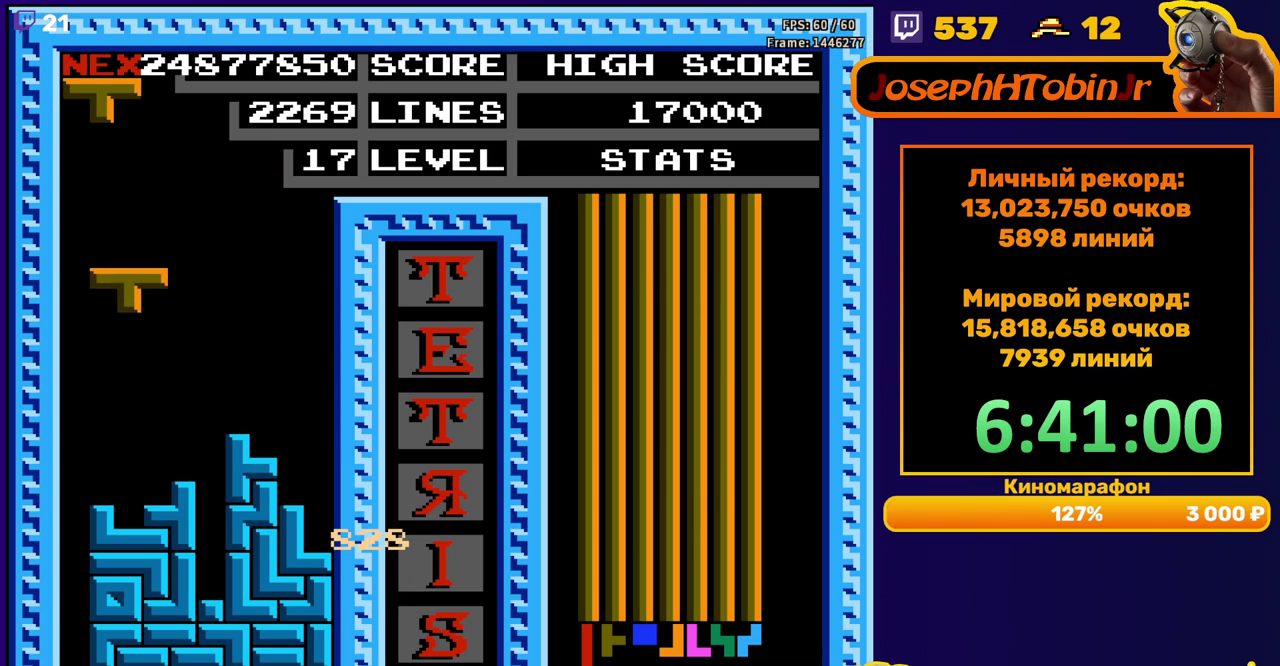
{"buttons": [], "events": [[217, "DPAD_DOWN", "up"], [300, "DPAD_LEFT", "down"], [367, "A", "down"], [383, "DPAD_LEFT", "up"], [450, "A", "up"]]}
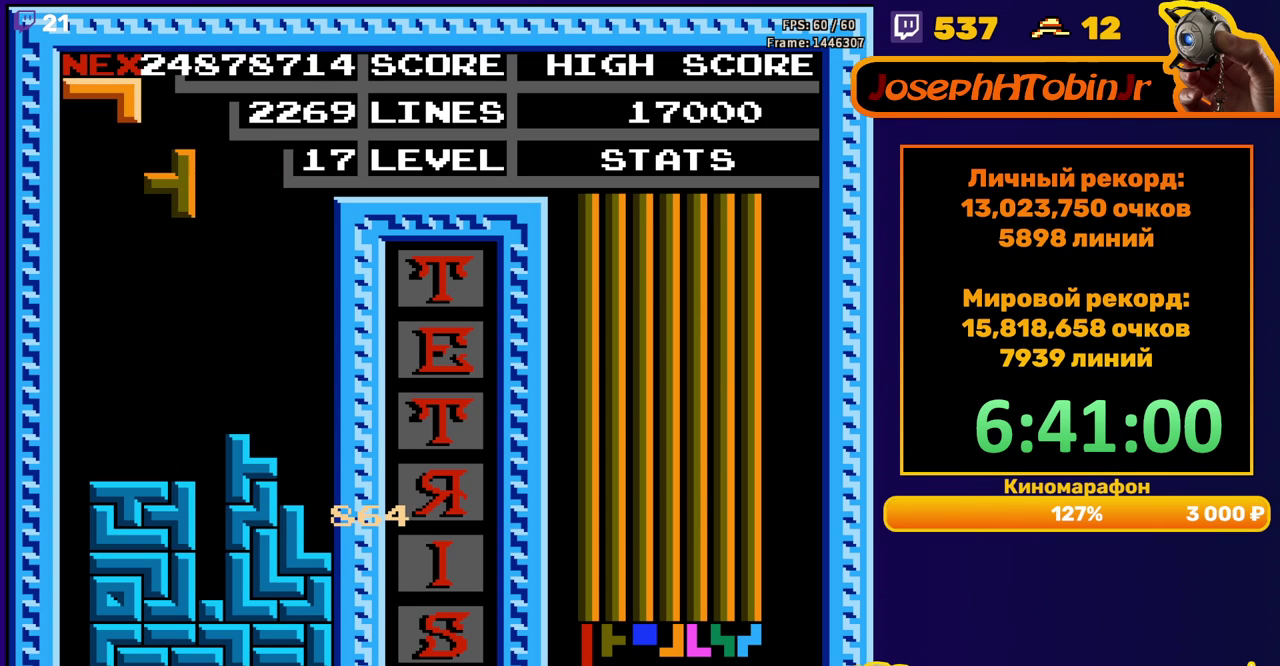
{"buttons": [], "events": [[33, "DPAD_LEFT", "down"], [50, "A", "down"], [133, "A", "up"], [133, "DPAD_LEFT", "up"]]}
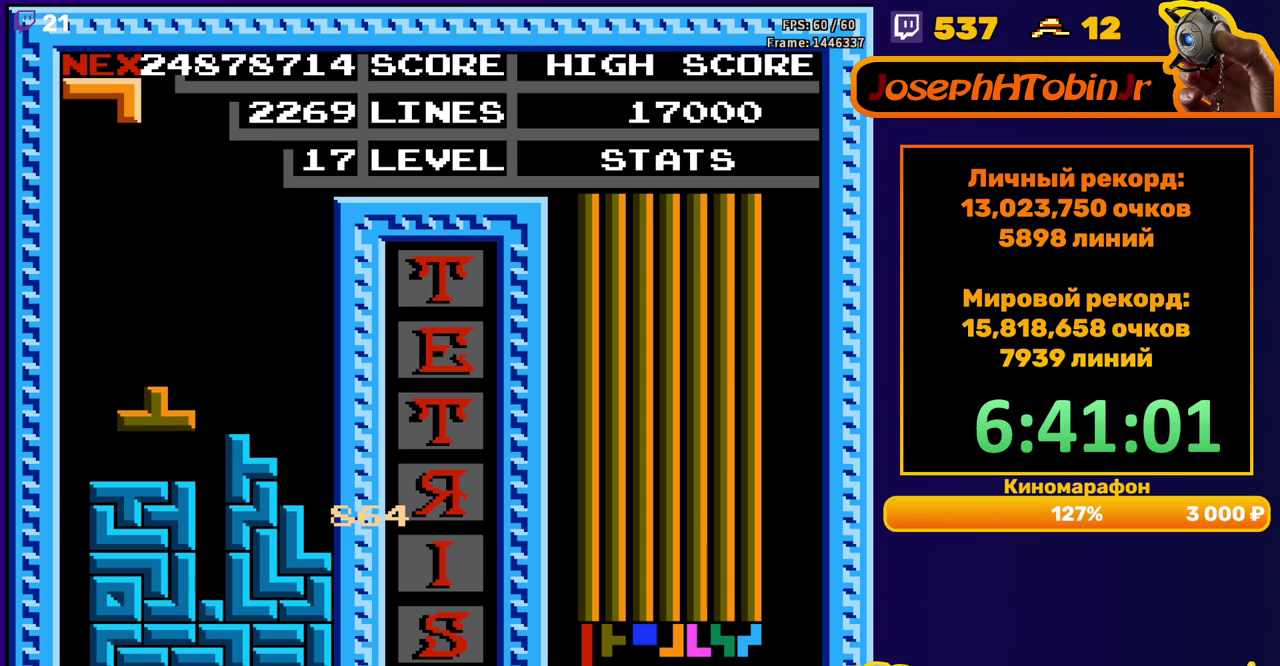
{"buttons": ["DPAD_LEFT"], "events": [[17, "DPAD_DOWN", "down"], [133, "DPAD_DOWN", "up"], [200, "DPAD_LEFT", "down"], [300, "B", "down"], [400, "B", "up"]]}
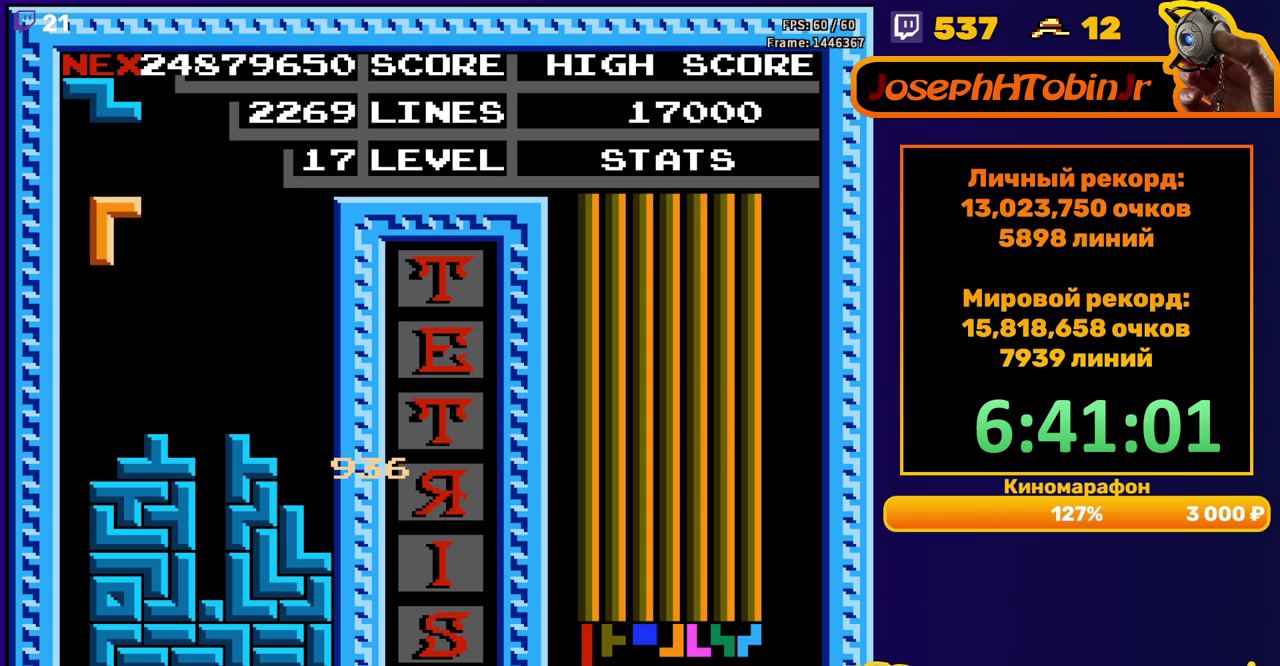
{"buttons": ["DPAD_LEFT"], "events": [[217, "DPAD_LEFT", "up"], [233, "DPAD_DOWN", "down"], [383, "DPAD_DOWN", "up"], [483, "DPAD_LEFT", "down"]]}
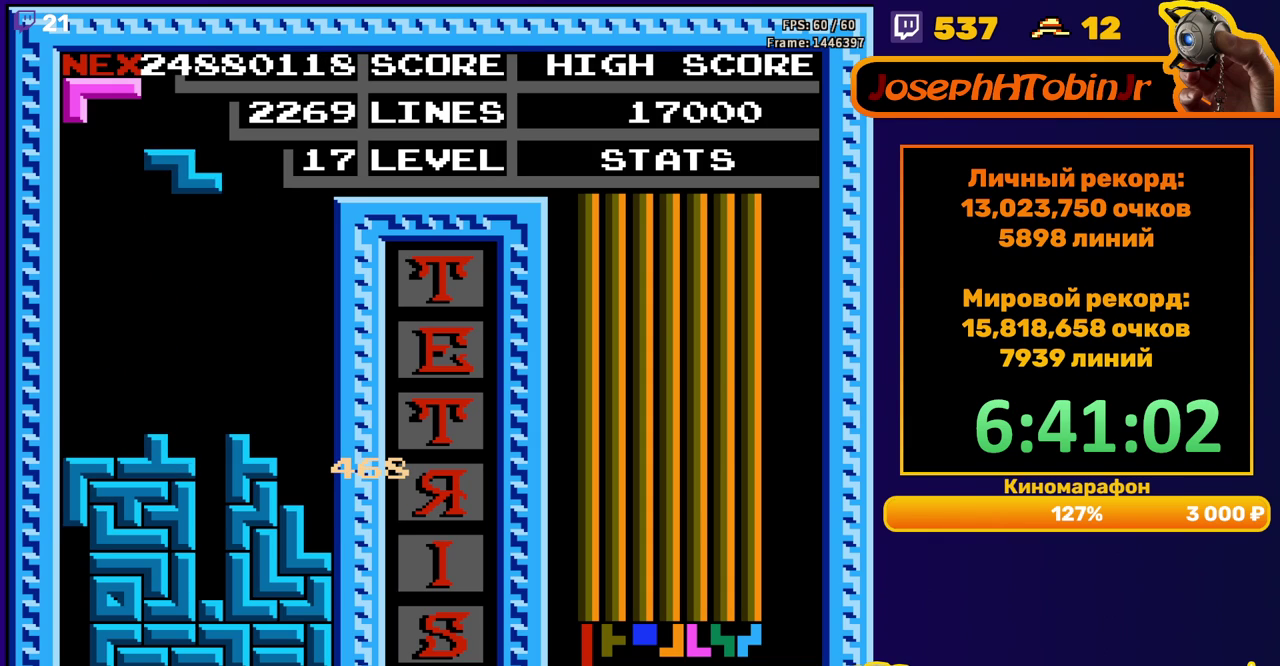
{"buttons": ["DPAD_DOWN"], "events": [[50, "A", "down"], [67, "DPAD_LEFT", "up"], [117, "DPAD_LEFT", "down"], [167, "A", "up"], [217, "DPAD_LEFT", "up"], [383, "DPAD_DOWN", "down"]]}
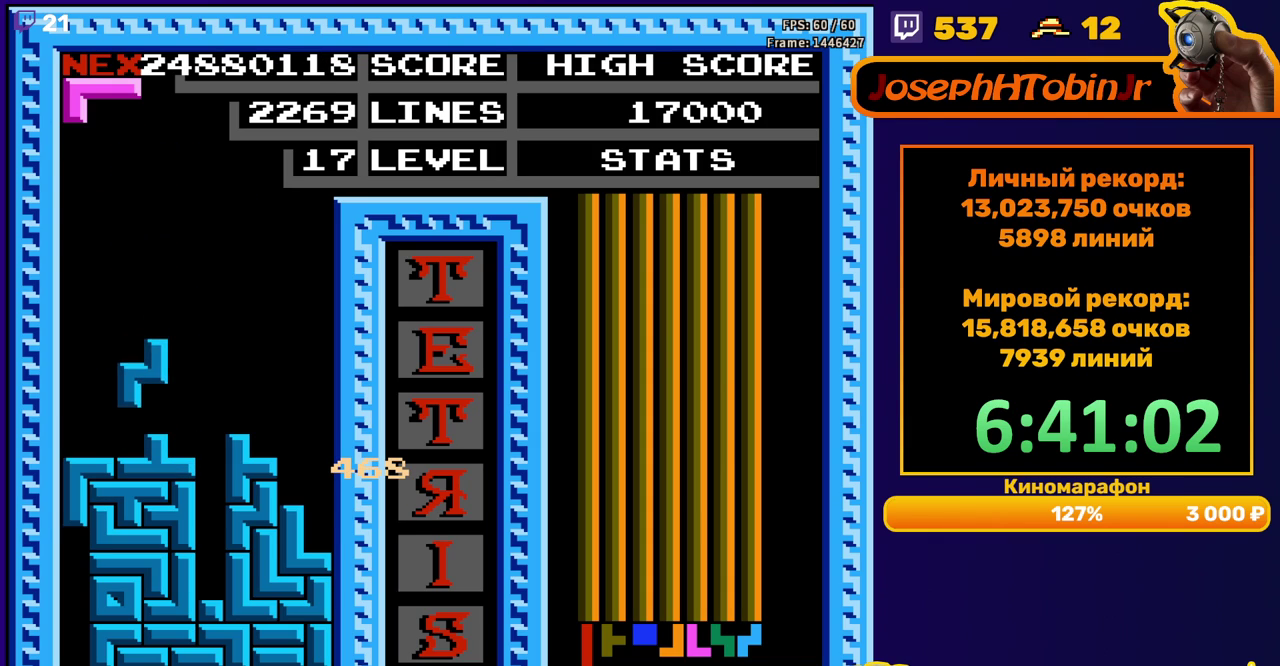
{"buttons": ["DPAD_RIGHT"], "events": [[83, "DPAD_DOWN", "up"], [150, "DPAD_RIGHT", "down"], [183, "A", "down"], [283, "A", "up"]]}
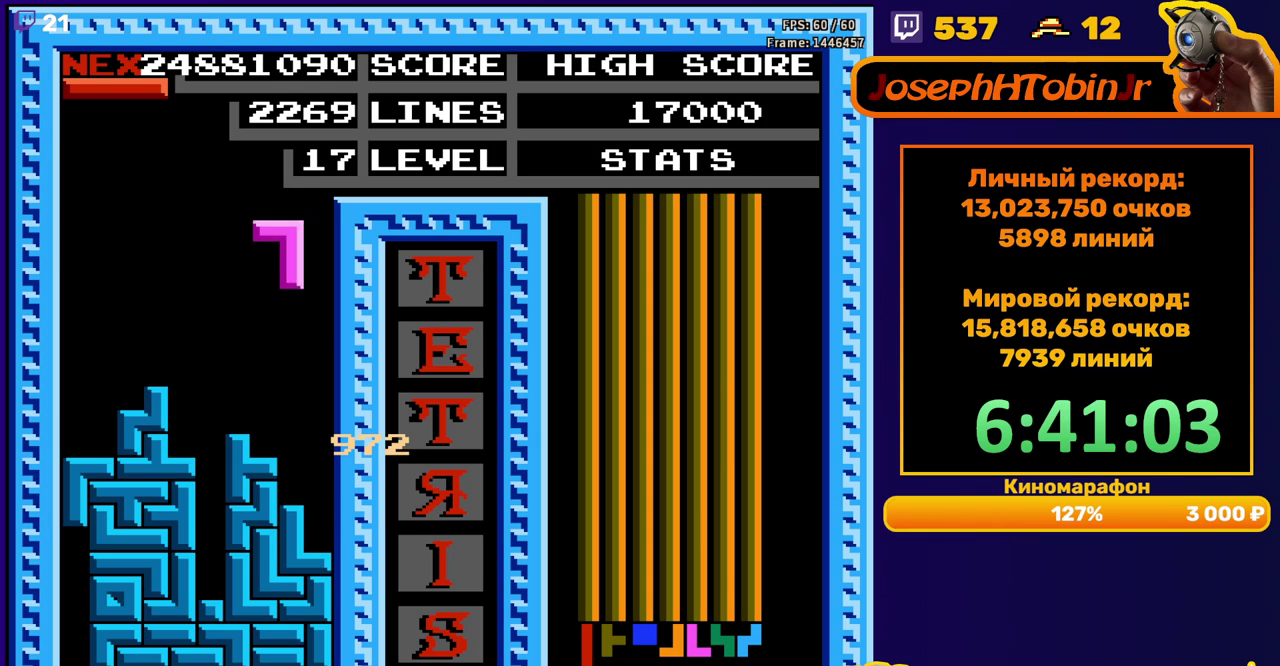
{"buttons": ["B", "DPAD_DOWN"], "events": [[133, "DPAD_RIGHT", "up"], [150, "DPAD_DOWN", "down"], [400, "DPAD_DOWN", "up"], [467, "B", "down"], [500, "DPAD_DOWN", "down"]]}
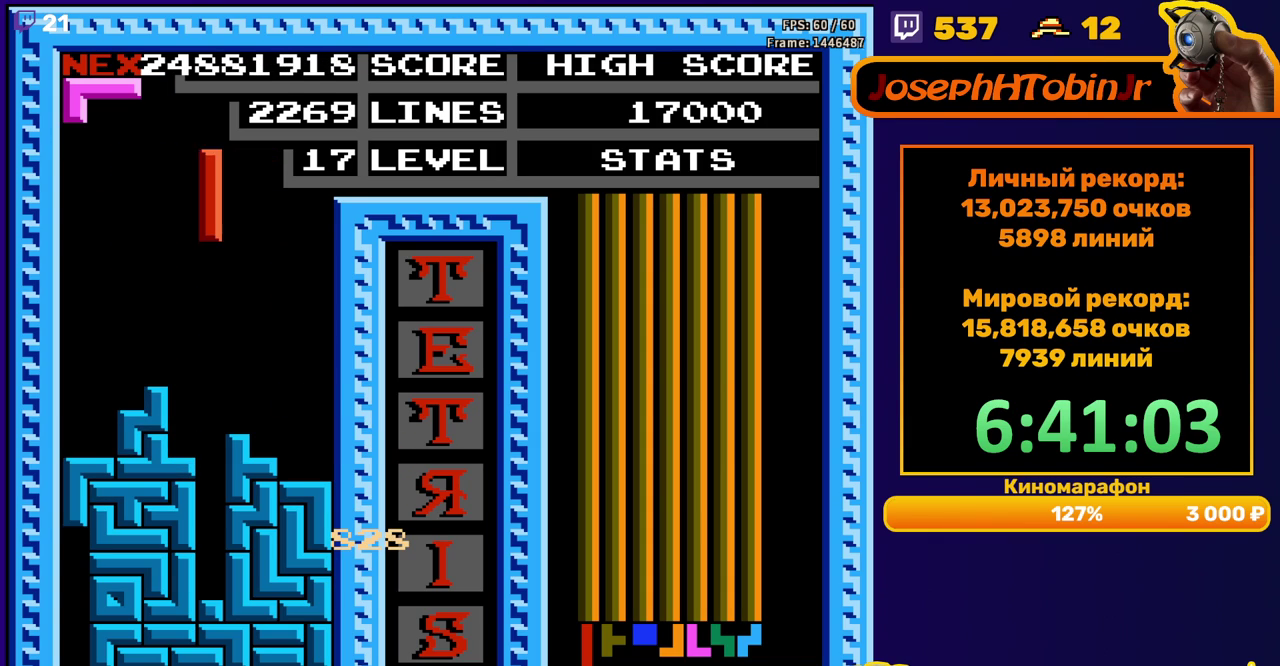
{"buttons": ["DPAD_DOWN"], "events": [[67, "B", "up"], [383, "DPAD_DOWN", "up"], [483, "DPAD_DOWN", "down"]]}
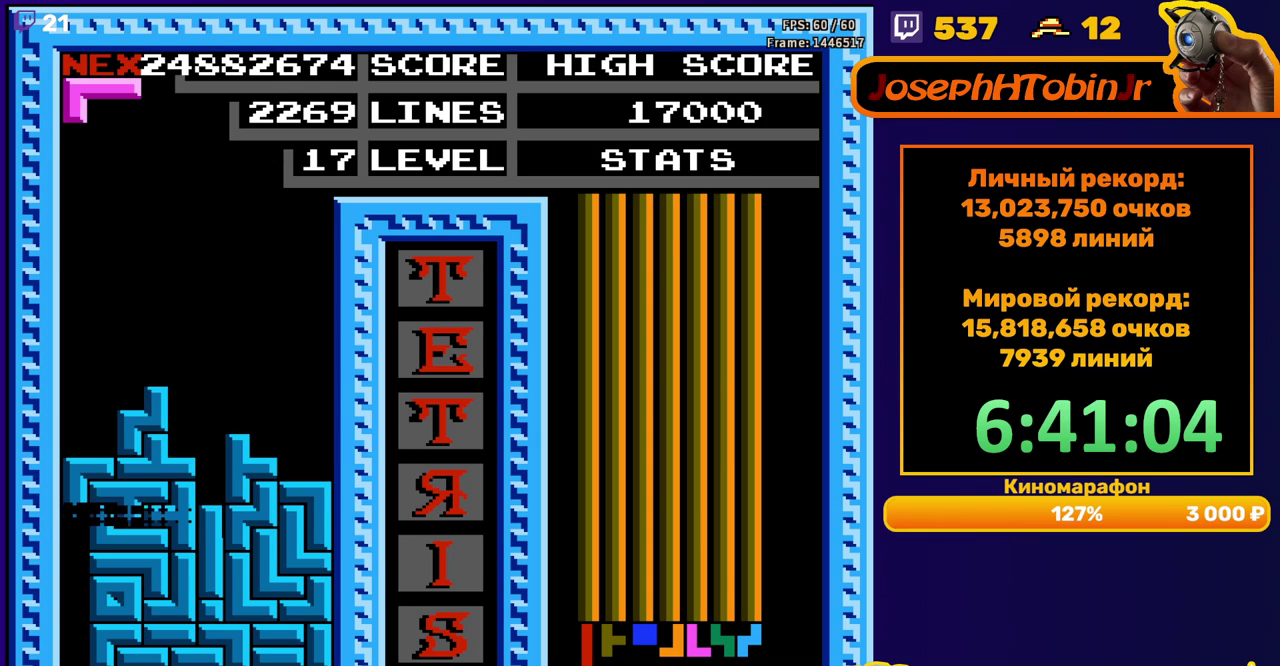
{"buttons": ["A", "DPAD_DOWN"], "events": [[67, "A", "down"], [167, "A", "up"], [183, "DPAD_DOWN", "up"], [417, "DPAD_DOWN", "down"], [467, "A", "down"]]}
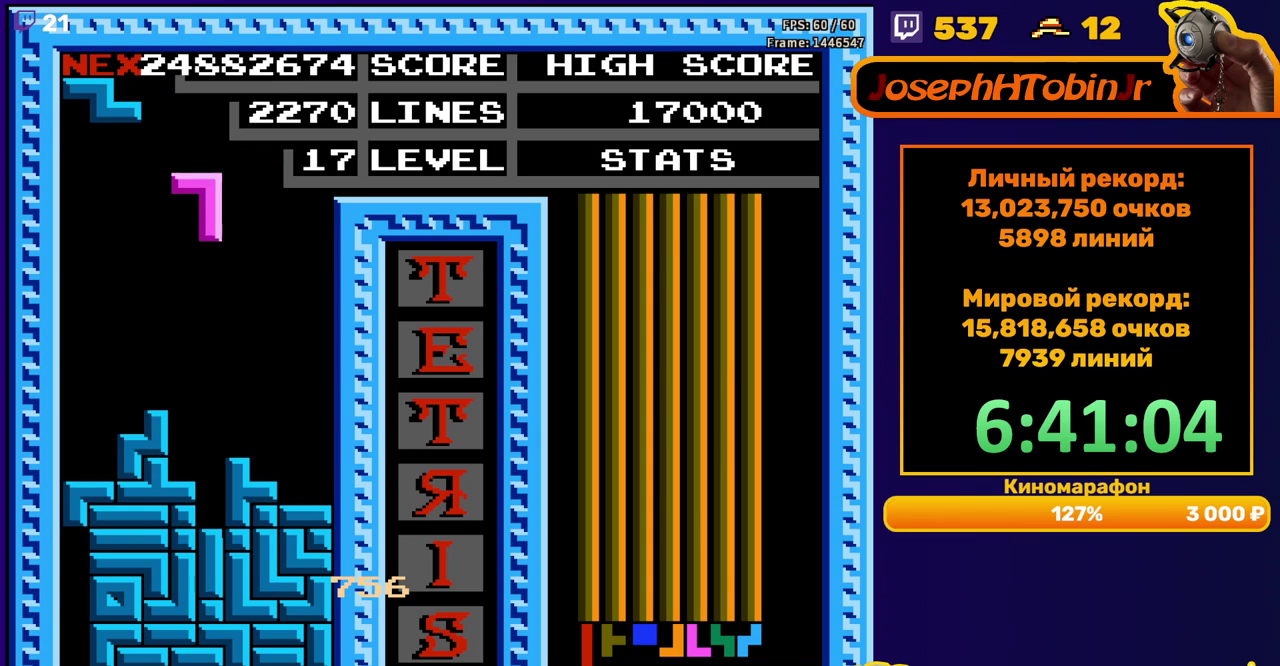
{"buttons": [], "events": [[67, "A", "up"], [317, "DPAD_DOWN", "up"]]}
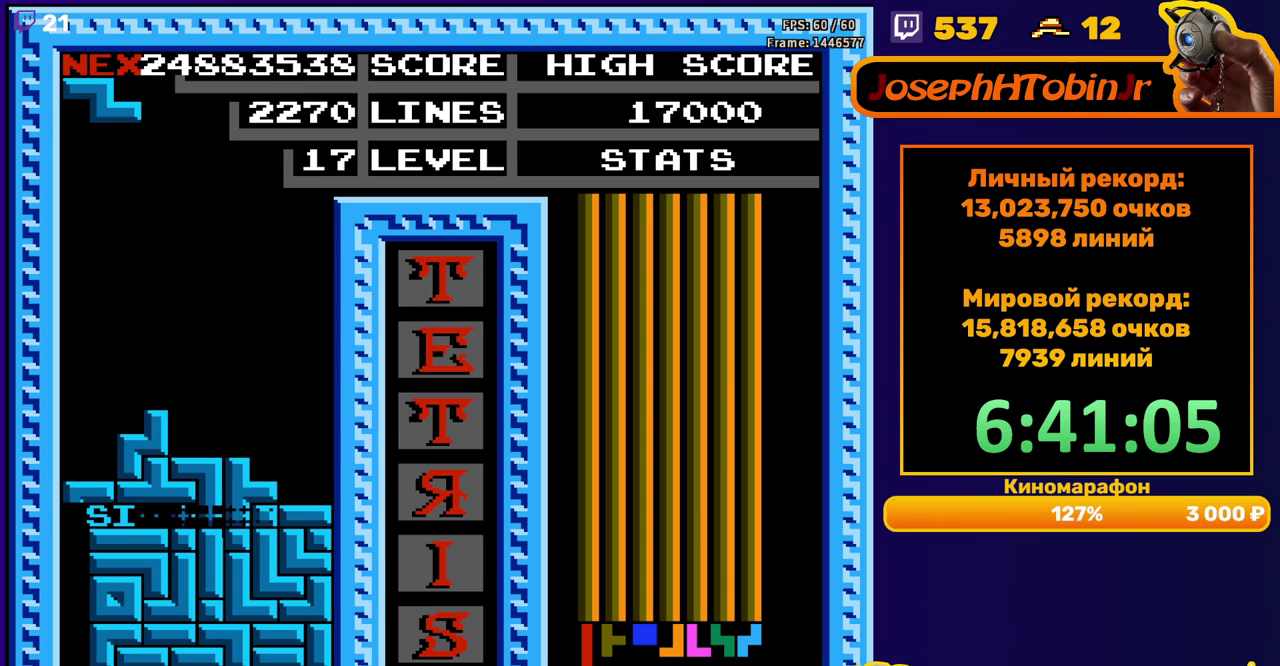
{"buttons": ["DPAD_RIGHT"], "events": [[267, "DPAD_RIGHT", "down"]]}
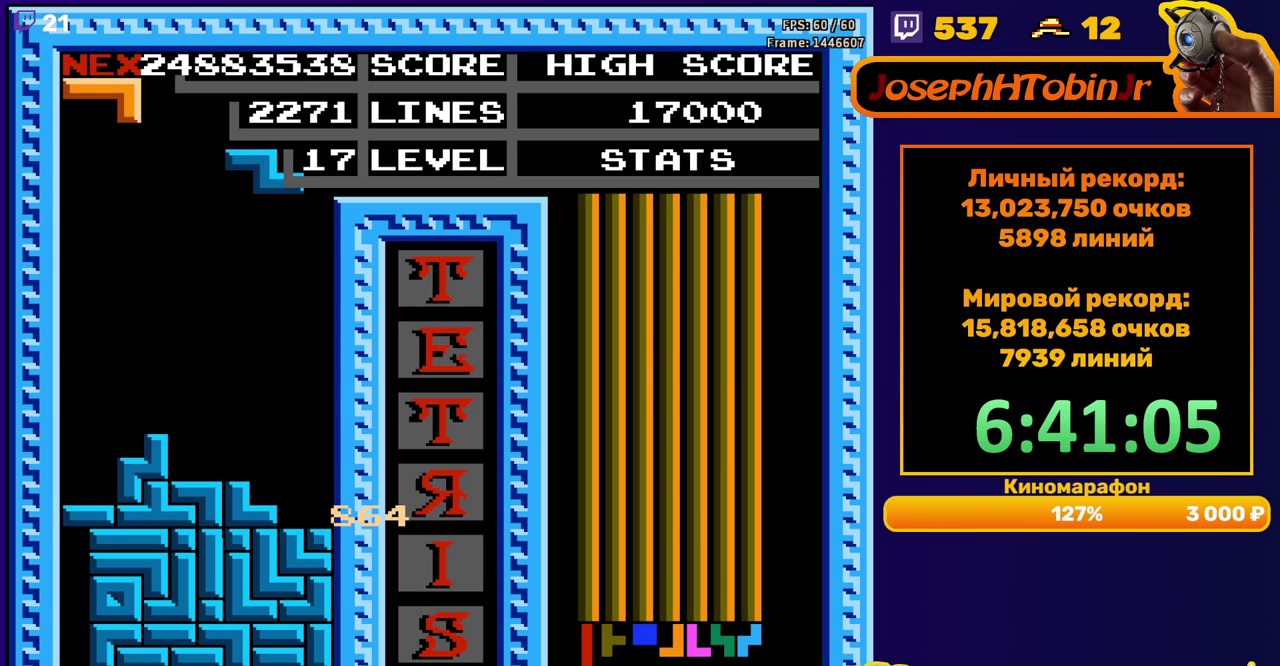
{"buttons": [], "events": [[100, "DPAD_RIGHT", "up"], [150, "DPAD_DOWN", "down"], [450, "DPAD_DOWN", "up"]]}
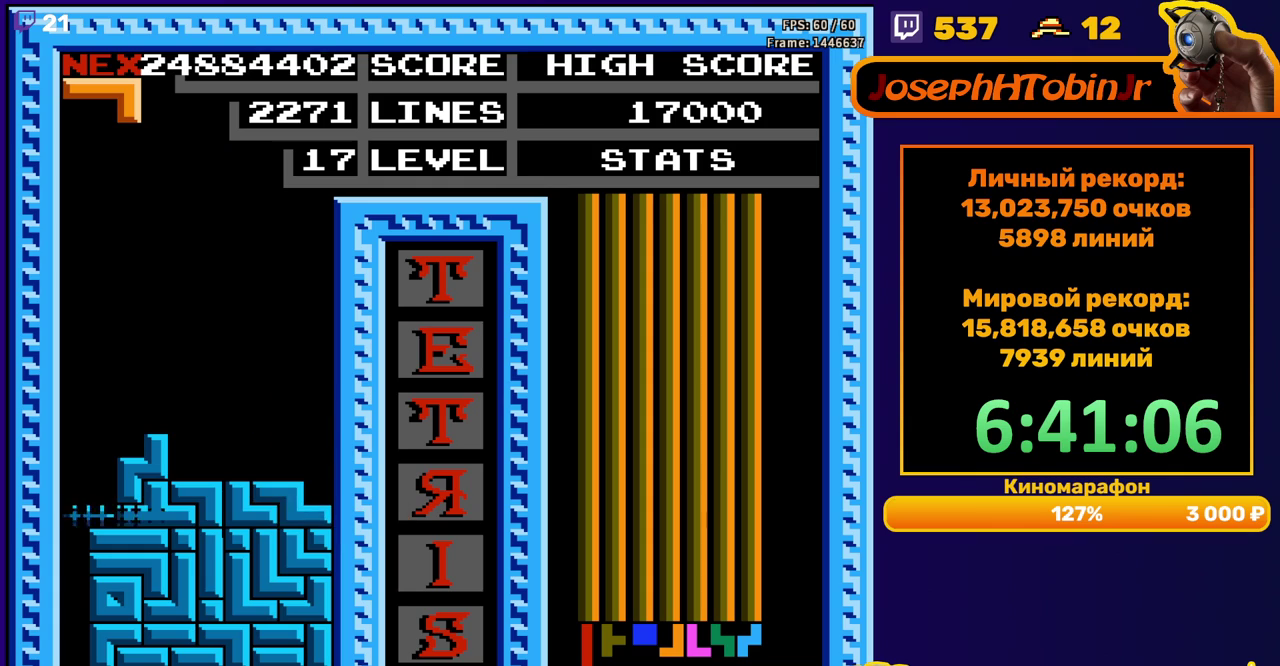
{"buttons": ["DPAD_RIGHT"], "events": [[383, "DPAD_RIGHT", "down"]]}
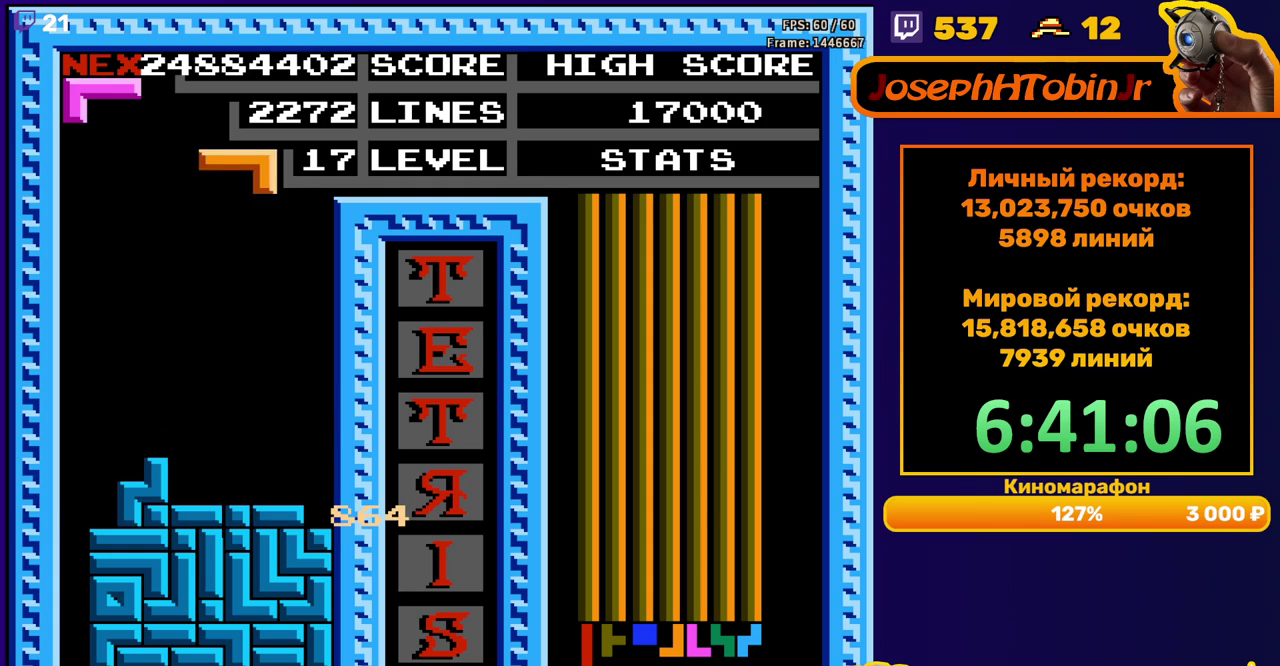
{"buttons": ["DPAD_DOWN"], "events": [[233, "DPAD_RIGHT", "up"], [250, "DPAD_DOWN", "down"]]}
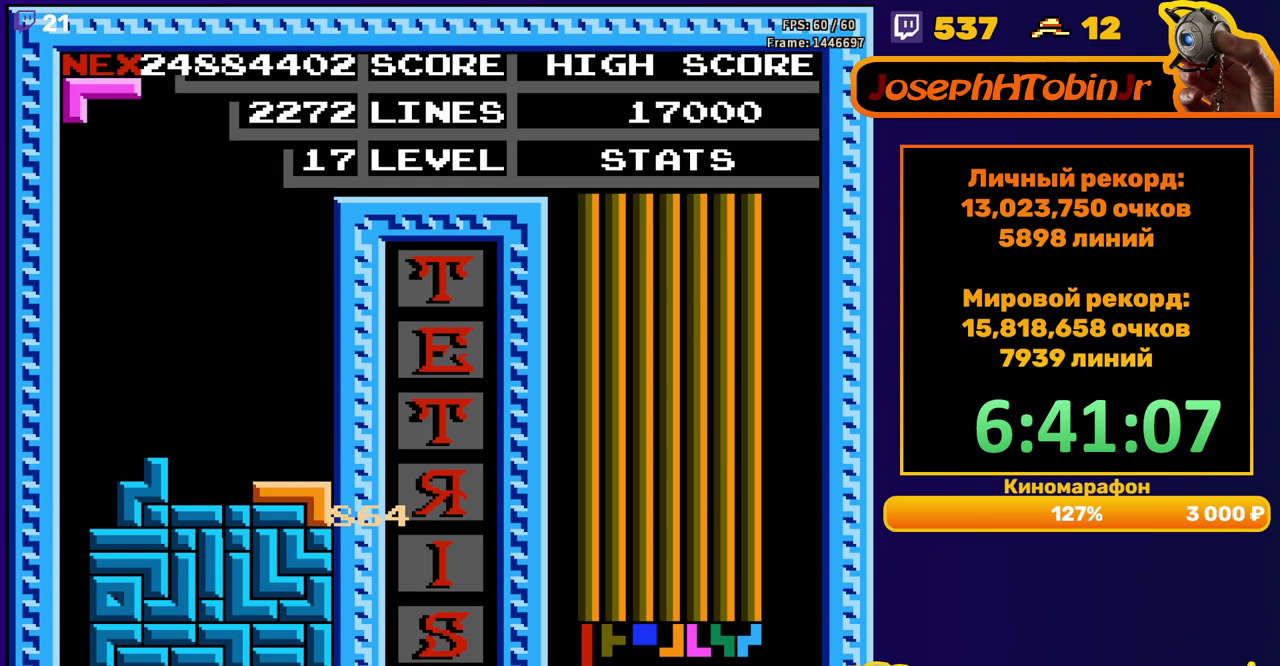
{"buttons": ["DPAD_DOWN"], "events": [[50, "DPAD_DOWN", "up"], [133, "A", "down"], [183, "DPAD_DOWN", "down"], [200, "A", "up"], [267, "A", "down"], [367, "A", "up"]]}
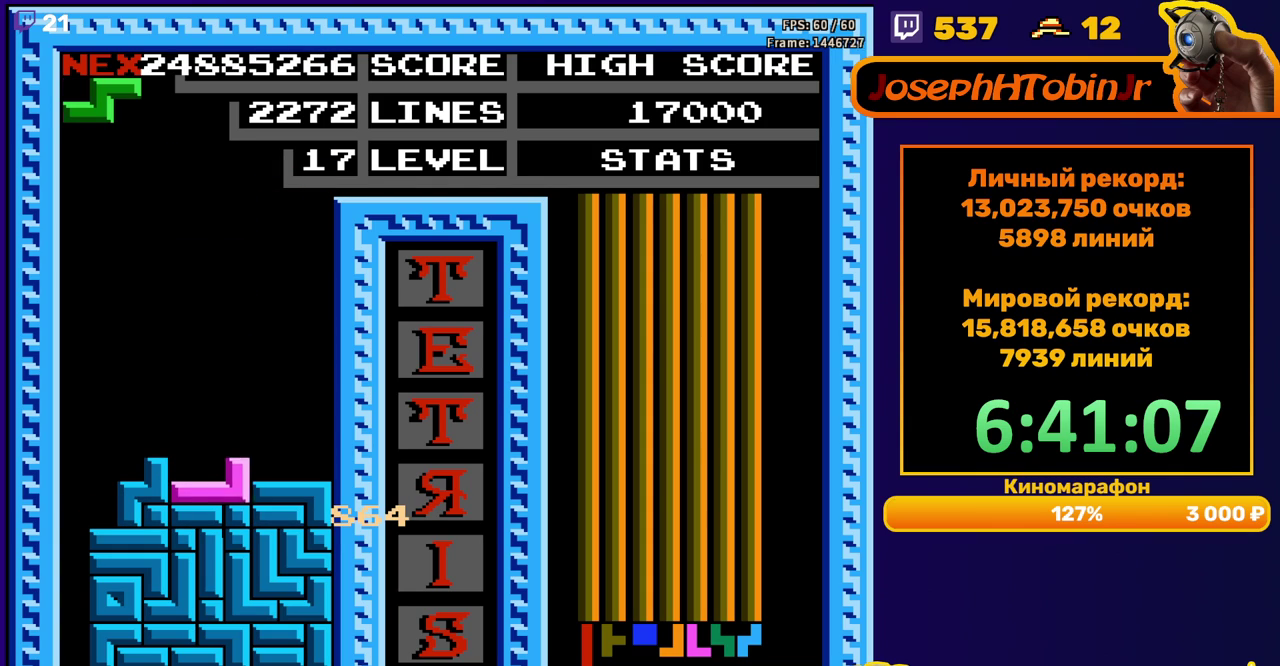
{"buttons": ["DPAD_DOWN"], "events": [[33, "DPAD_DOWN", "up"], [217, "DPAD_DOWN", "down"]]}
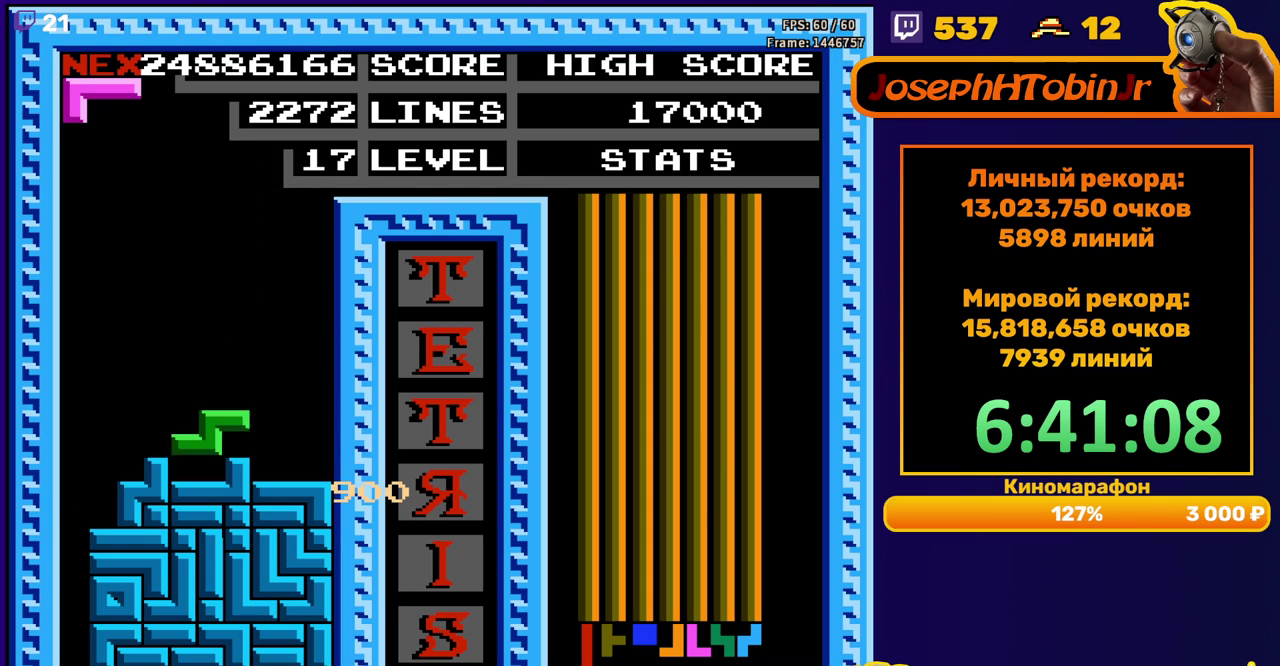
{"buttons": [], "events": [[50, "DPAD_DOWN", "up"], [150, "DPAD_RIGHT", "down"], [167, "A", "down"], [217, "A", "up"], [300, "A", "down"], [383, "A", "up"], [500, "DPAD_RIGHT", "up"]]}
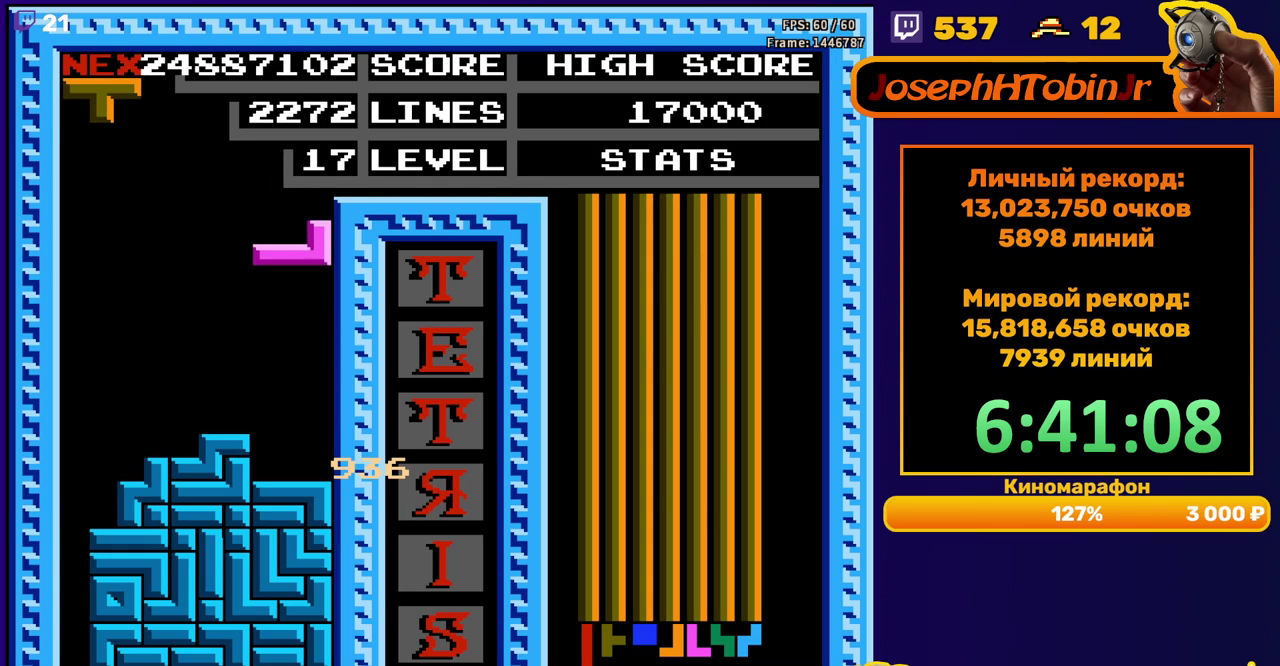
{"buttons": ["B", "DPAD_LEFT"], "events": [[50, "DPAD_DOWN", "down"], [267, "DPAD_DOWN", "up"], [350, "DPAD_LEFT", "down"], [450, "DPAD_LEFT", "up"], [483, "B", "down"], [500, "DPAD_LEFT", "down"]]}
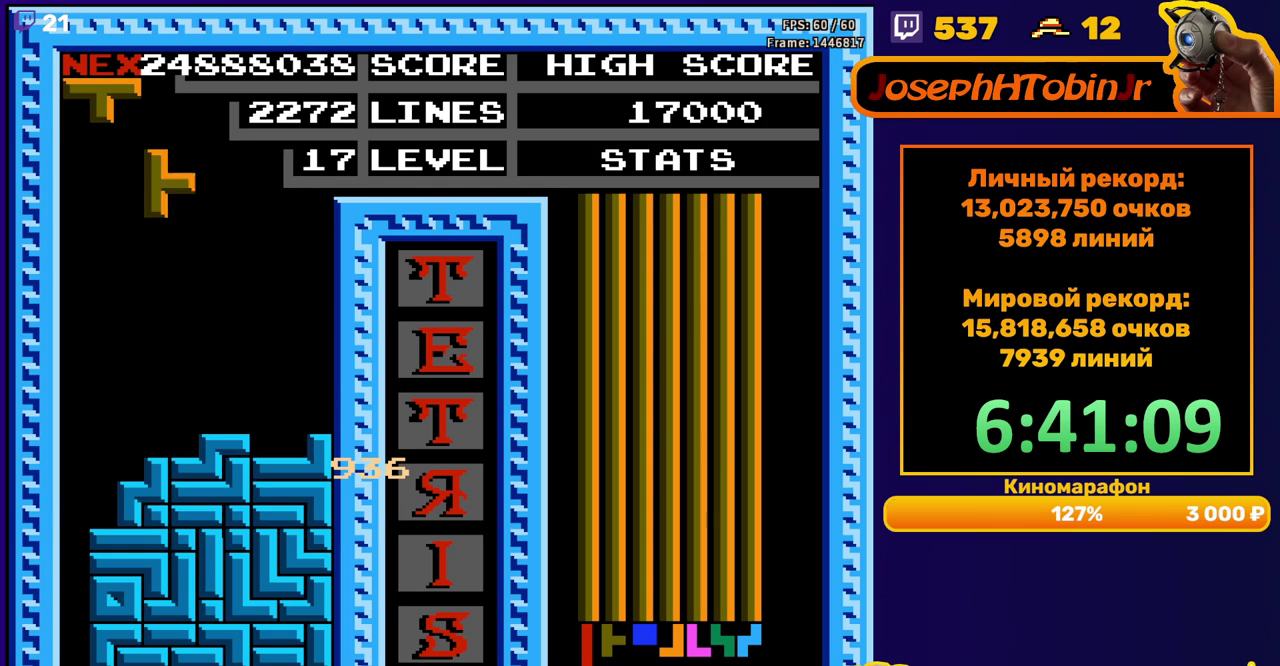
{"buttons": ["DPAD_LEFT"], "events": [[83, "B", "up"], [83, "DPAD_LEFT", "up"], [167, "DPAD_DOWN", "down"], [400, "DPAD_DOWN", "up"], [483, "DPAD_LEFT", "down"]]}
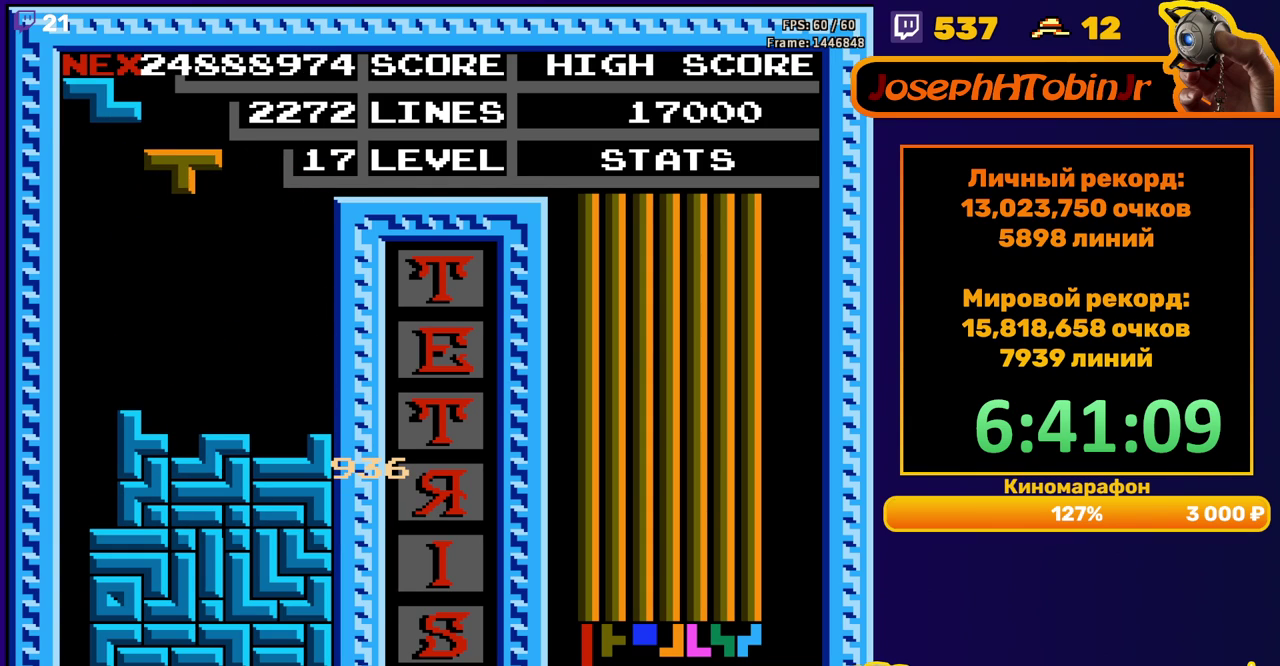
{"buttons": [], "events": [[67, "DPAD_LEFT", "up"], [167, "DPAD_DOWN", "down"], [433, "DPAD_DOWN", "up"]]}
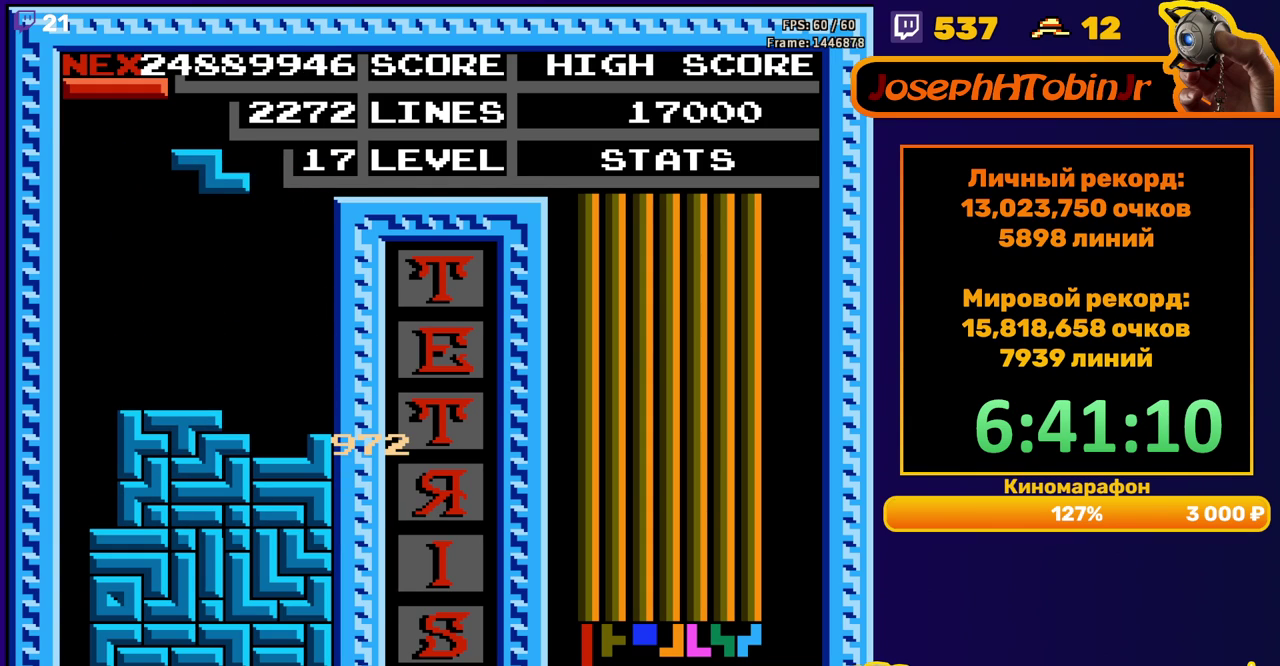
{"buttons": ["DPAD_DOWN"], "events": [[50, "DPAD_RIGHT", "down"], [200, "DPAD_RIGHT", "up"], [350, "DPAD_DOWN", "down"]]}
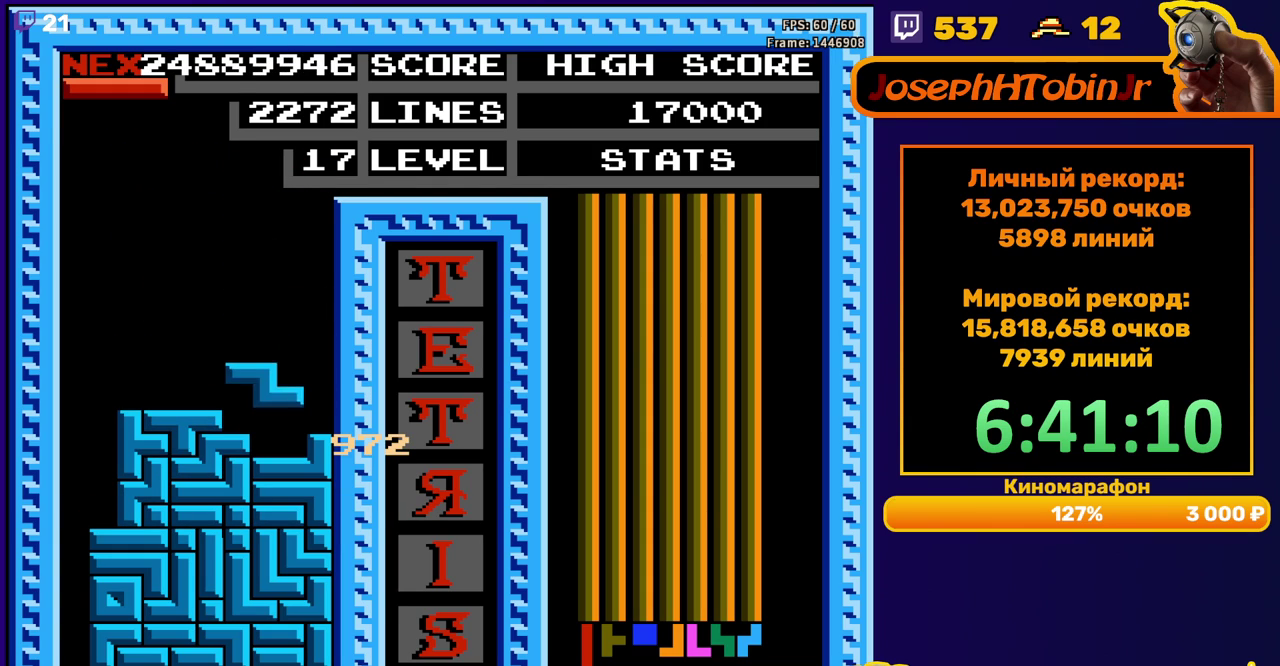
{"buttons": ["DPAD_LEFT"], "events": [[67, "DPAD_DOWN", "up"], [133, "DPAD_LEFT", "down"], [233, "B", "down"], [333, "B", "up"]]}
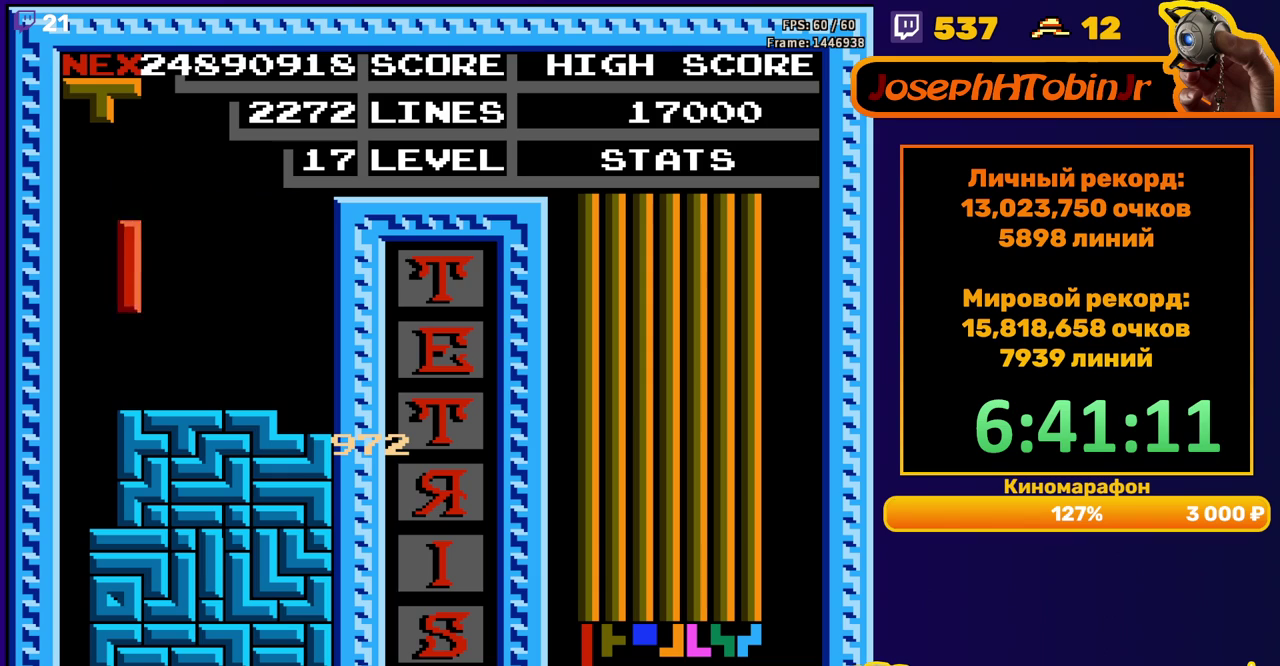
{"buttons": [], "events": [[167, "DPAD_LEFT", "up"], [183, "DPAD_DOWN", "down"], [500, "DPAD_DOWN", "up"]]}
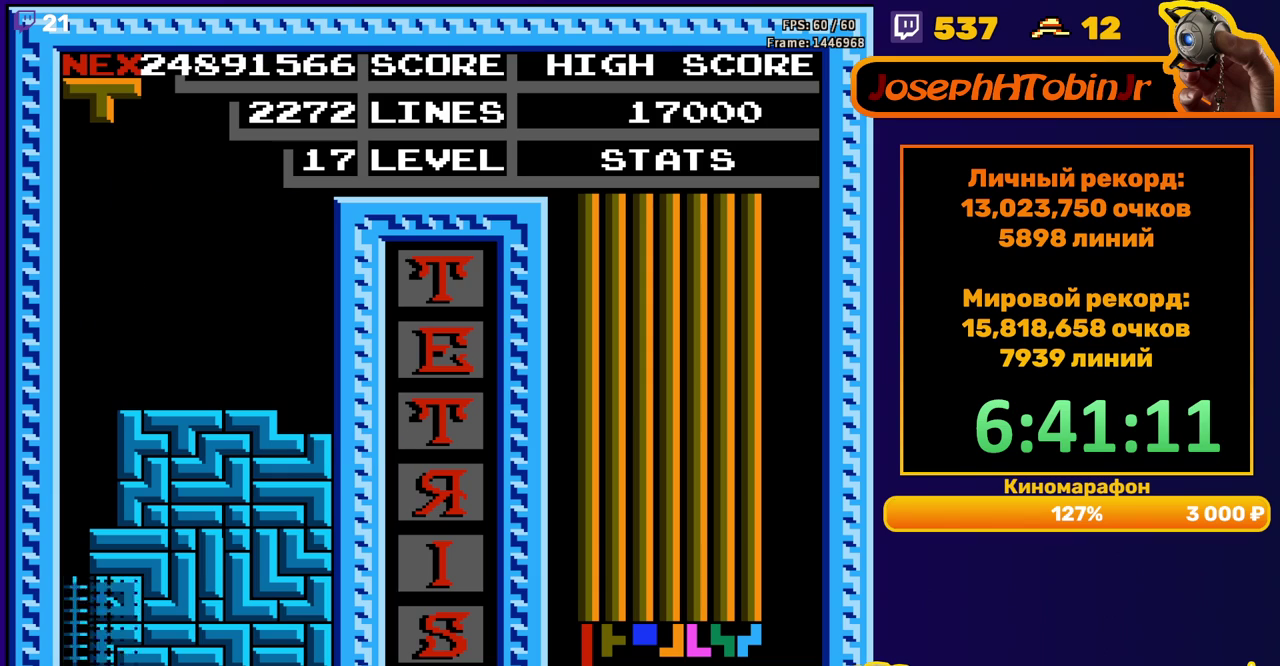
{"buttons": ["A"], "events": [[500, "A", "down"]]}
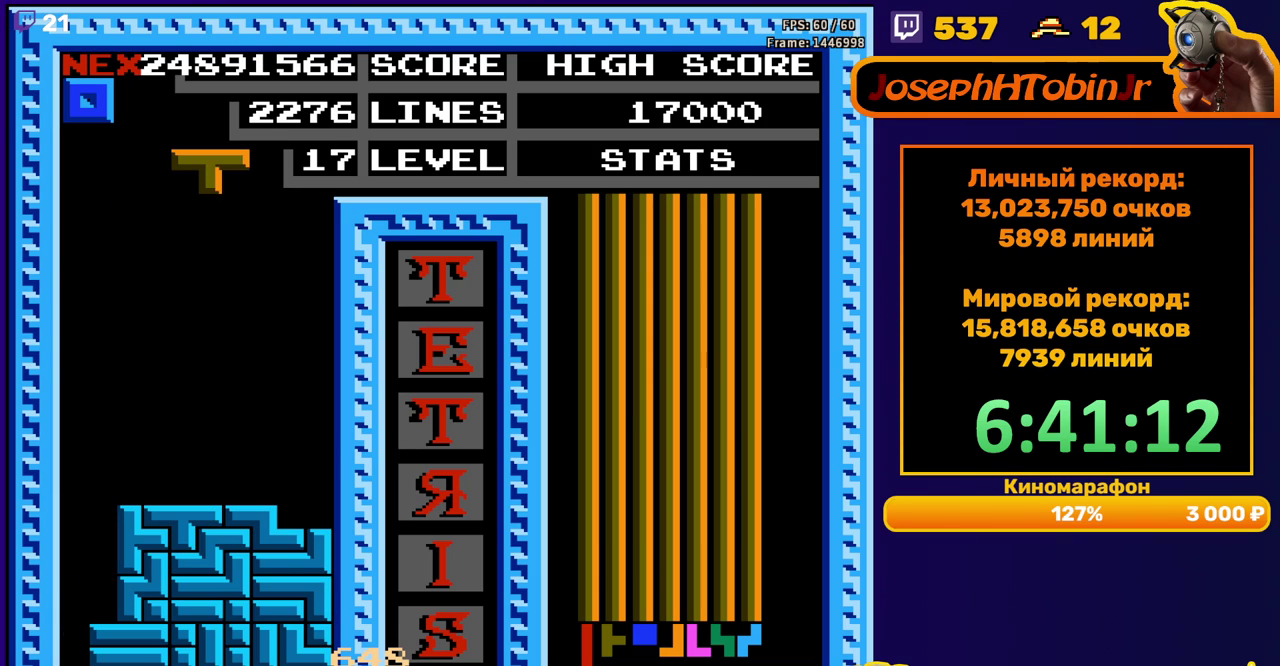
{"buttons": ["DPAD_DOWN"], "events": [[17, "DPAD_LEFT", "down"], [50, "A", "up"], [83, "DPAD_LEFT", "up"], [150, "A", "down"], [217, "DPAD_DOWN", "down"], [233, "A", "up"]]}